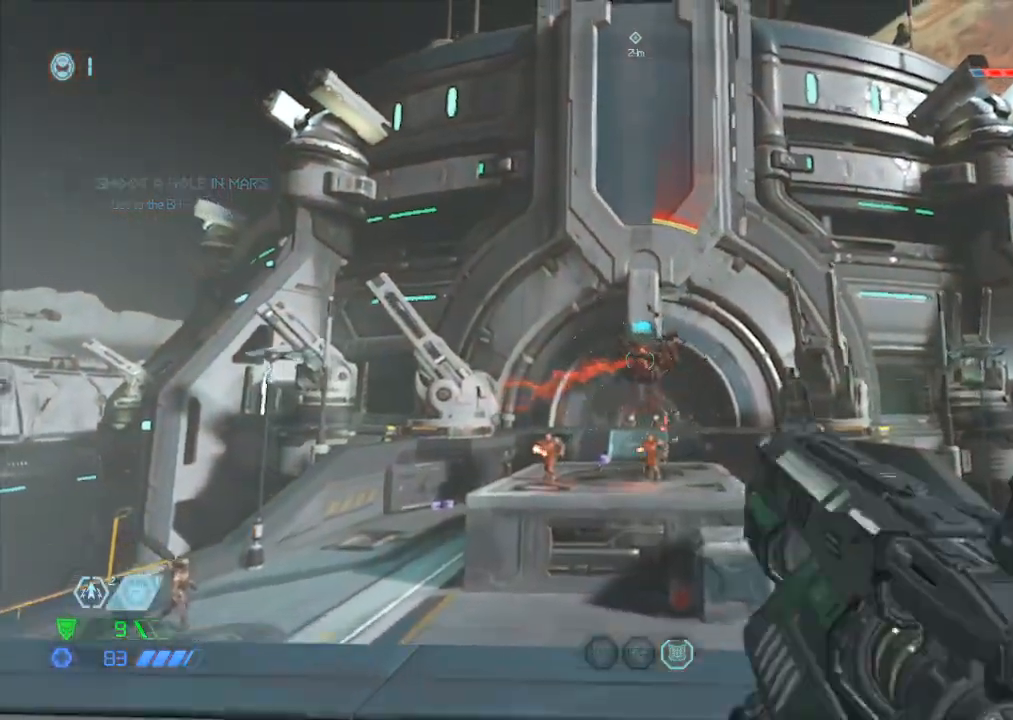
Gameplay with keyboard and mouse; each line is a JSON object with the keys and mouse buttons held at the frame after it. "events" lists presses ("down") and releases ("up") of "1", "2", "3", "4", "5", "a", "b", "c", "ctrl", "d", "e", "f", "g", "q", "r", "s", "shift", "space", "tab", "v", "w", "x", "z", "mouse_left", "mouse_wheel", "mouse_right", "mouse_mb4" and "mouse_mb5" between this image and that frame as [ms after this image, input, new state], when the widget could be followed in between. "mouse_left", "mouse_wheel", "mouse_right", "mouse_mb4", "mouse_mb5" = the "left", "wheel", "right", "mb4", "mb5" buttons of the "mouse" list. No other keys are recorded. "wheel" means that the mouse wheel is clicked or scrolled. Mouse movement is not recorded.
{"keys": ["d"], "mouse": [], "events": [[34, "mouse_left", "down"], [67, "a", "down"], [117, "mouse_right", "up"], [117, "r", "down"], [184, "mouse_left", "up"], [184, "r", "up"], [267, "a", "up"], [267, "w", "up"], [367, "d", "down"], [367, "mouse_left", "down"], [450, "mouse_left", "up"]]}
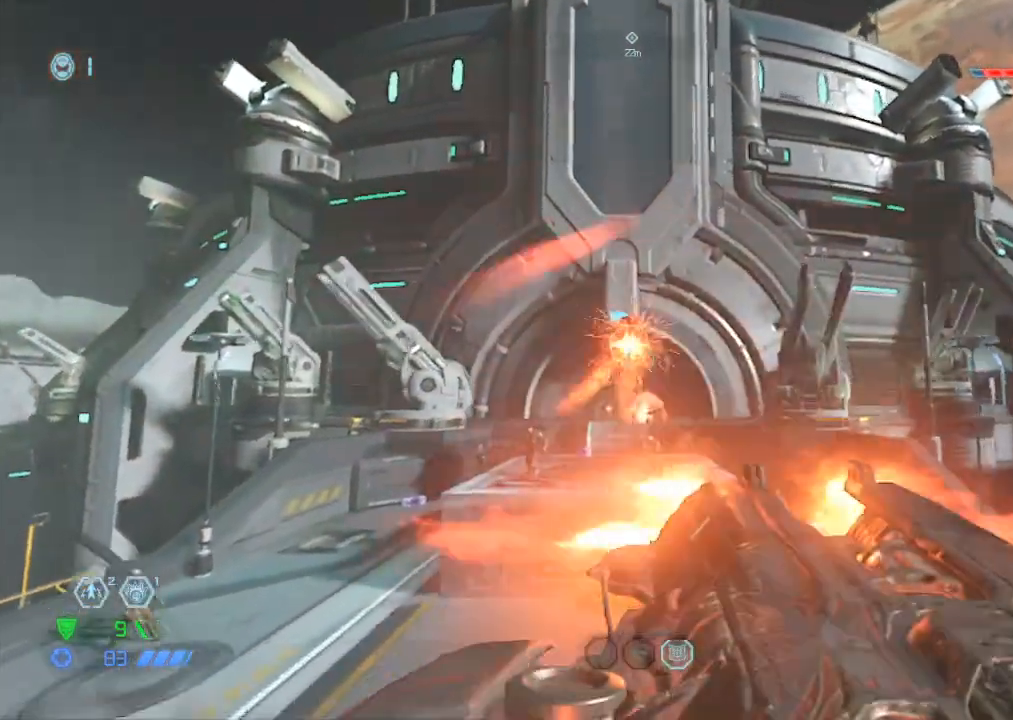
{"keys": [], "mouse": ["right"], "events": [[50, "1", "down"], [84, "1", "up"], [184, "d", "up"], [467, "mouse_right", "down"]]}
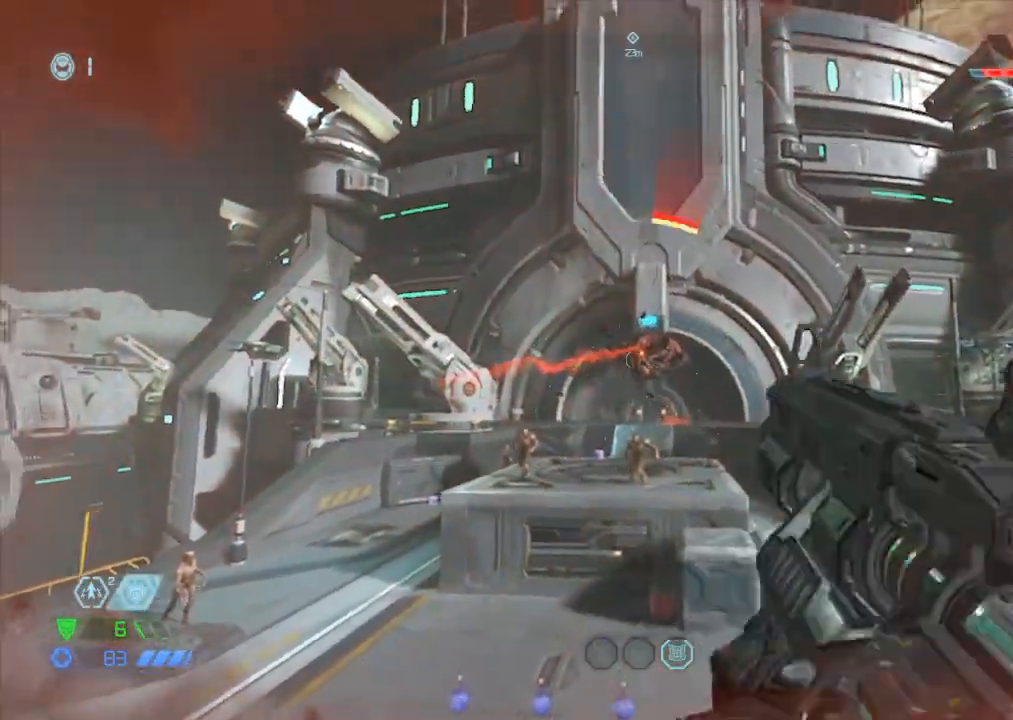
{"keys": [], "mouse": ["left"], "events": [[17, "mouse_left", "down"], [50, "a", "down"], [117, "r", "down"], [167, "mouse_left", "up"], [167, "mouse_right", "up"], [167, "r", "up"], [334, "a", "up"], [400, "mouse_left", "down"]]}
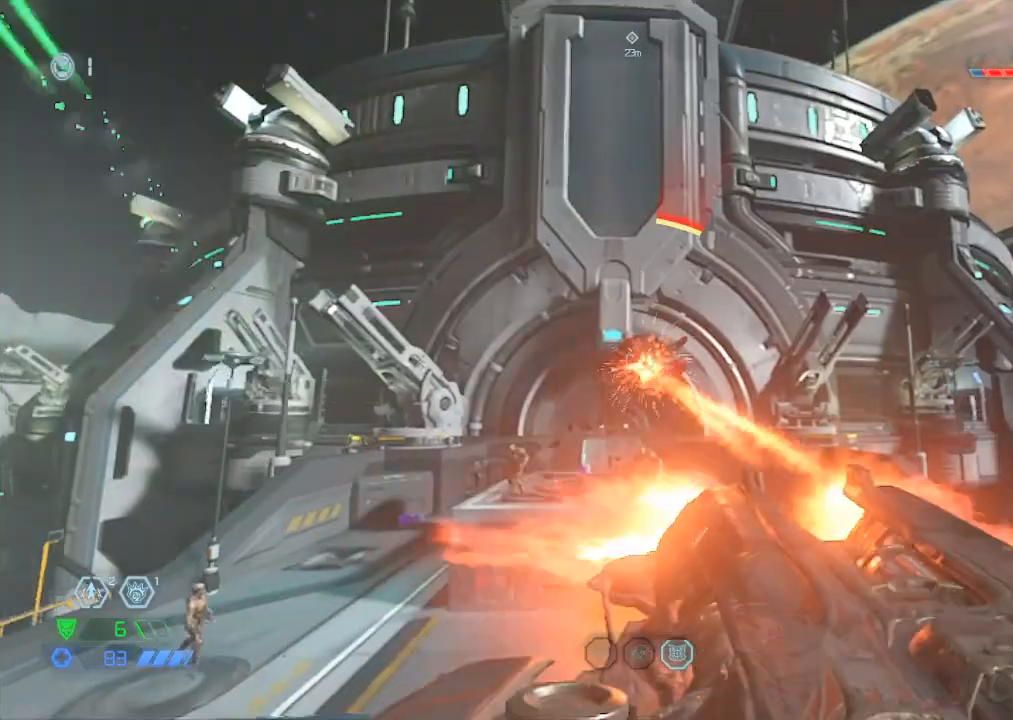
{"keys": [], "mouse": [], "events": [[34, "d", "down"], [34, "mouse_left", "up"], [117, "1", "down"], [217, "1", "up"], [300, "d", "up"]]}
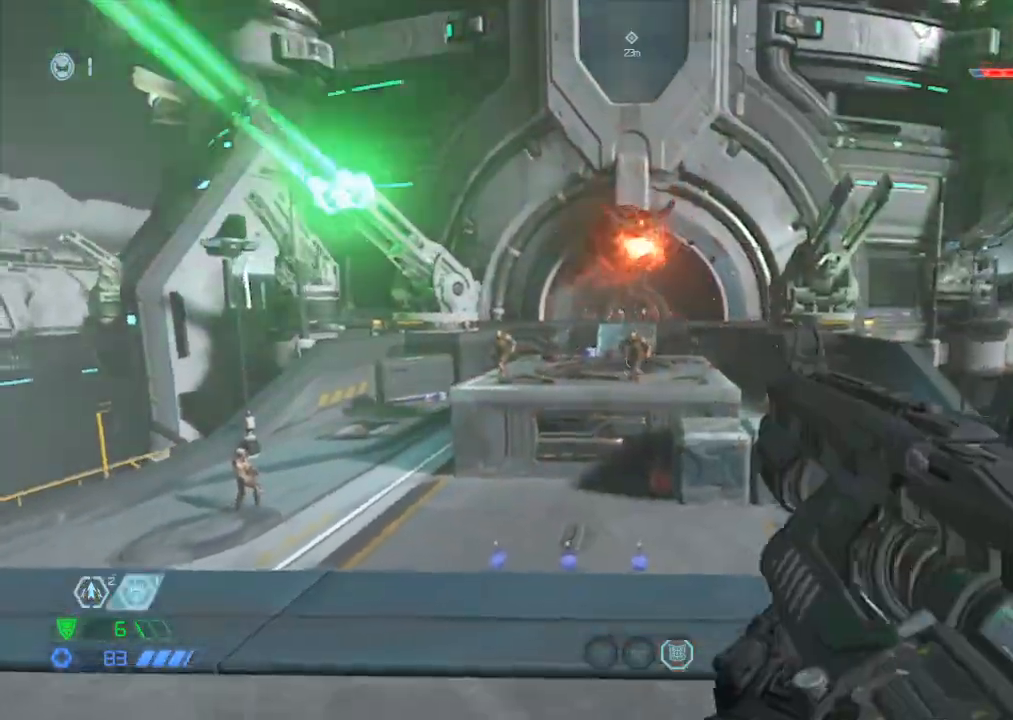
{"keys": ["a"], "mouse": [], "events": [[134, "mouse_right", "down"], [184, "mouse_left", "down"], [317, "a", "down"], [317, "mouse_left", "up"], [317, "mouse_right", "up"]]}
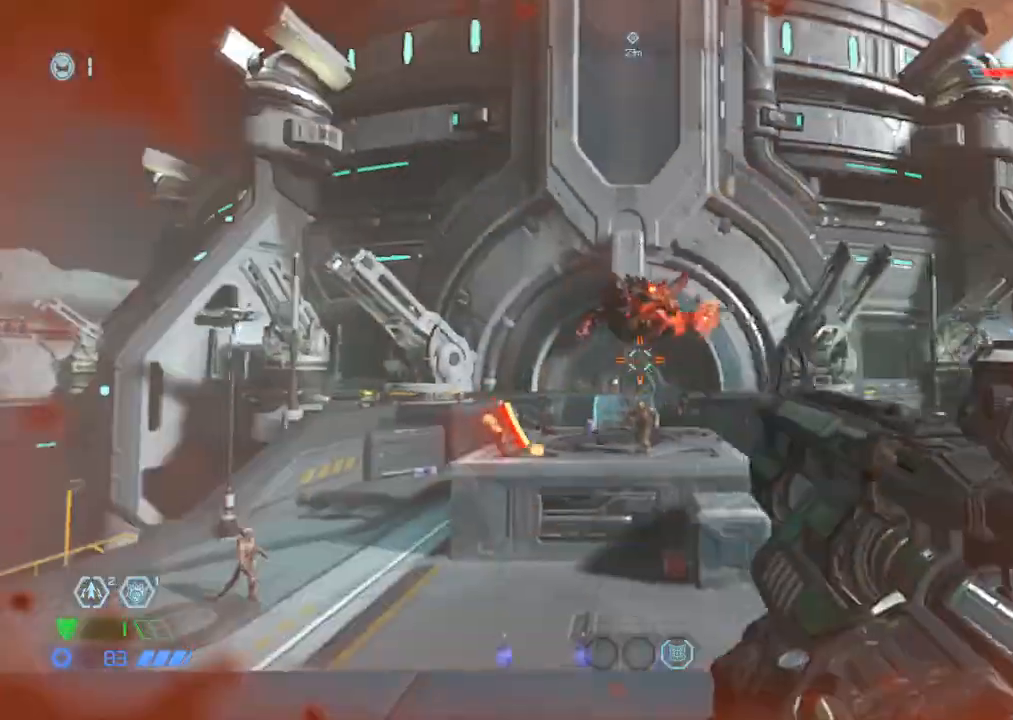
{"keys": [], "mouse": [], "events": [[150, "a", "up"], [150, "w", "down"], [250, "w", "up"]]}
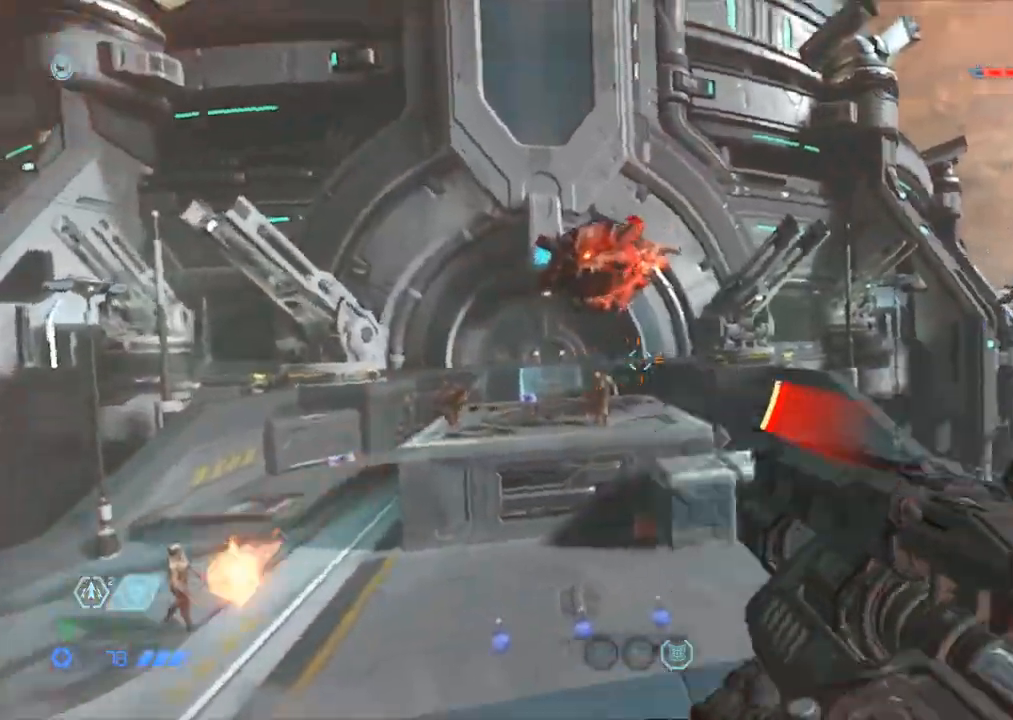
{"keys": ["d"], "mouse": [], "events": [[34, "r", "down"], [67, "r", "up"], [350, "mouse_left", "down"], [450, "d", "down"], [500, "mouse_left", "up"]]}
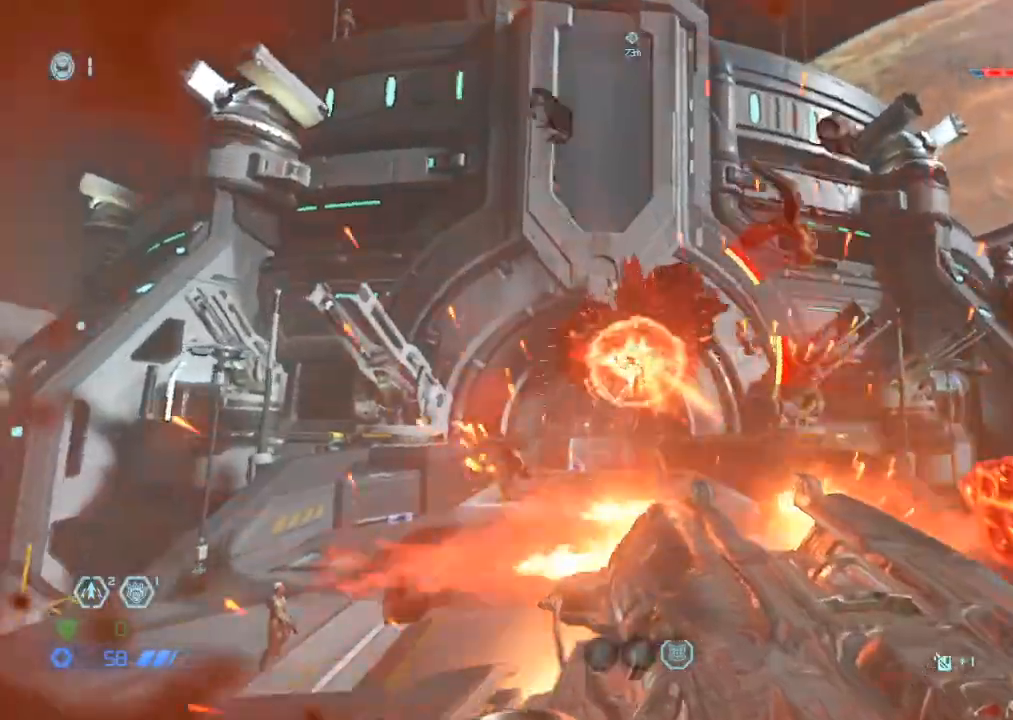
{"keys": [], "mouse": ["right"], "events": [[84, "1", "down"], [134, "1", "up"], [367, "d", "up"], [367, "w", "down"], [417, "w", "up"], [500, "mouse_right", "down"]]}
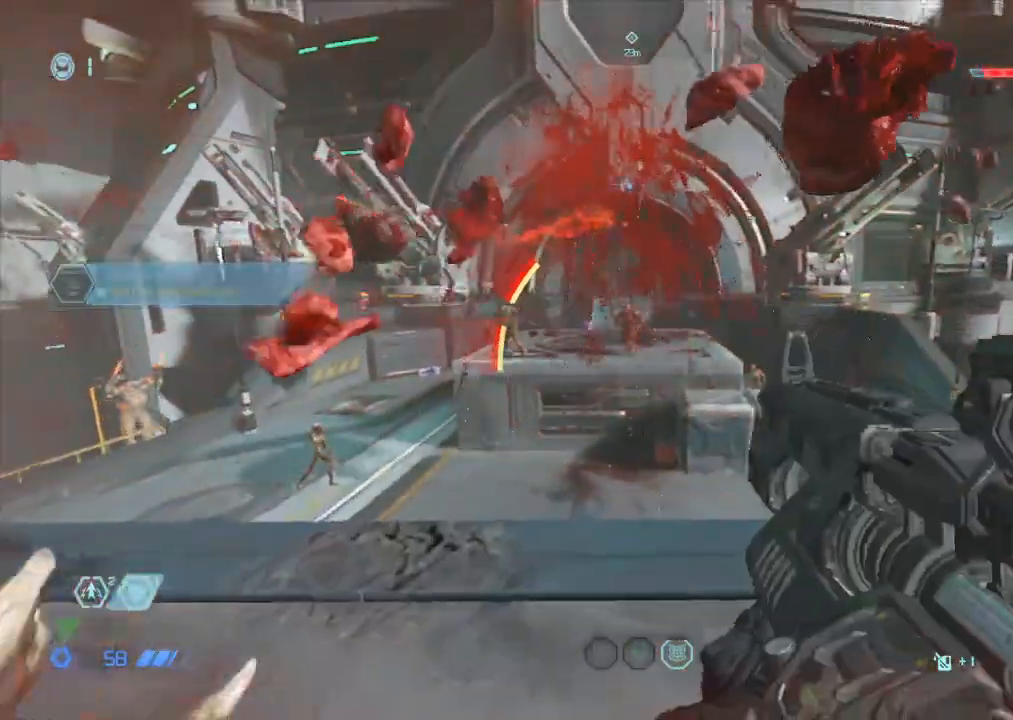
{"keys": [], "mouse": [], "events": [[67, "mouse_left", "down"], [150, "a", "down"], [200, "2", "down"], [200, "mouse_left", "up"], [200, "mouse_right", "up"], [300, "2", "up"], [300, "a", "up"], [350, "a", "down"], [384, "a", "up"]]}
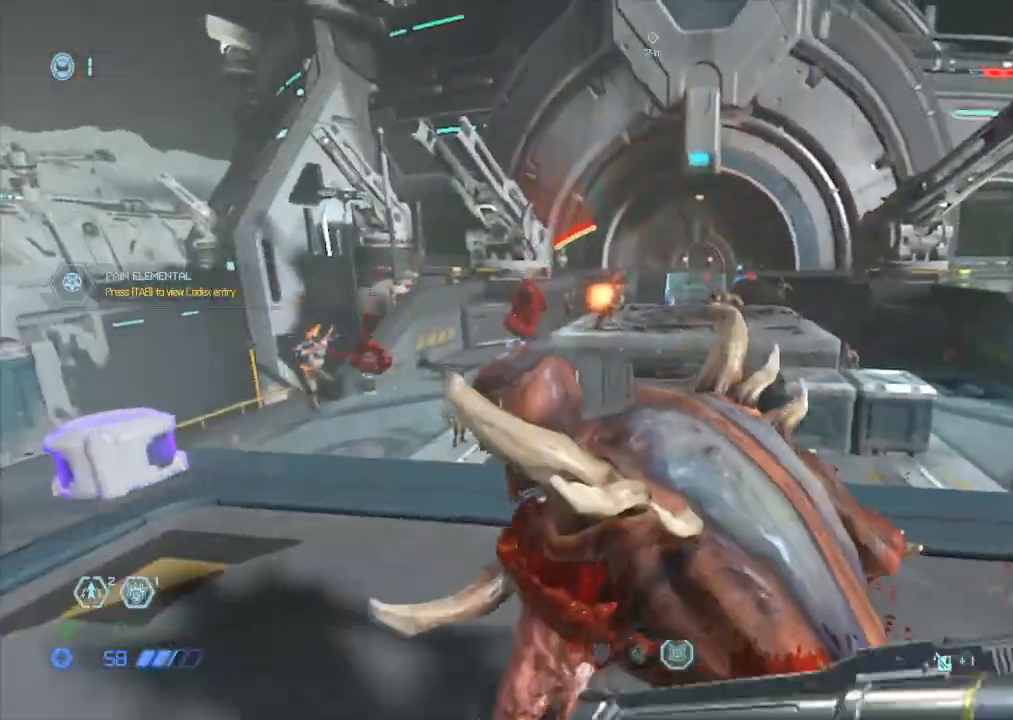
{"keys": ["d", "w"], "mouse": [], "events": [[17, "d", "down"], [67, "mouse_right", "down"], [117, "d", "up"], [167, "mouse_left", "down"], [167, "s", "down"], [300, "s", "up"], [350, "d", "down"], [350, "mouse_left", "up"], [350, "mouse_right", "up"], [500, "w", "down"]]}
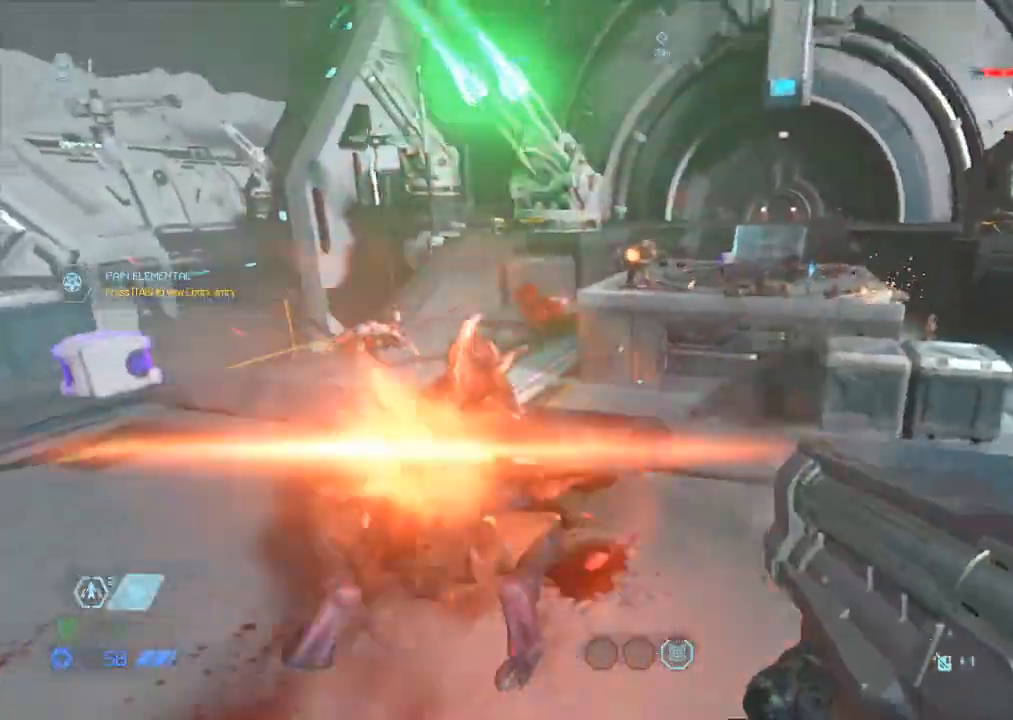
{"keys": [], "mouse": ["left", "right"], "events": [[184, "d", "up"], [267, "mouse_right", "down"], [367, "w", "up"], [417, "mouse_left", "down"]]}
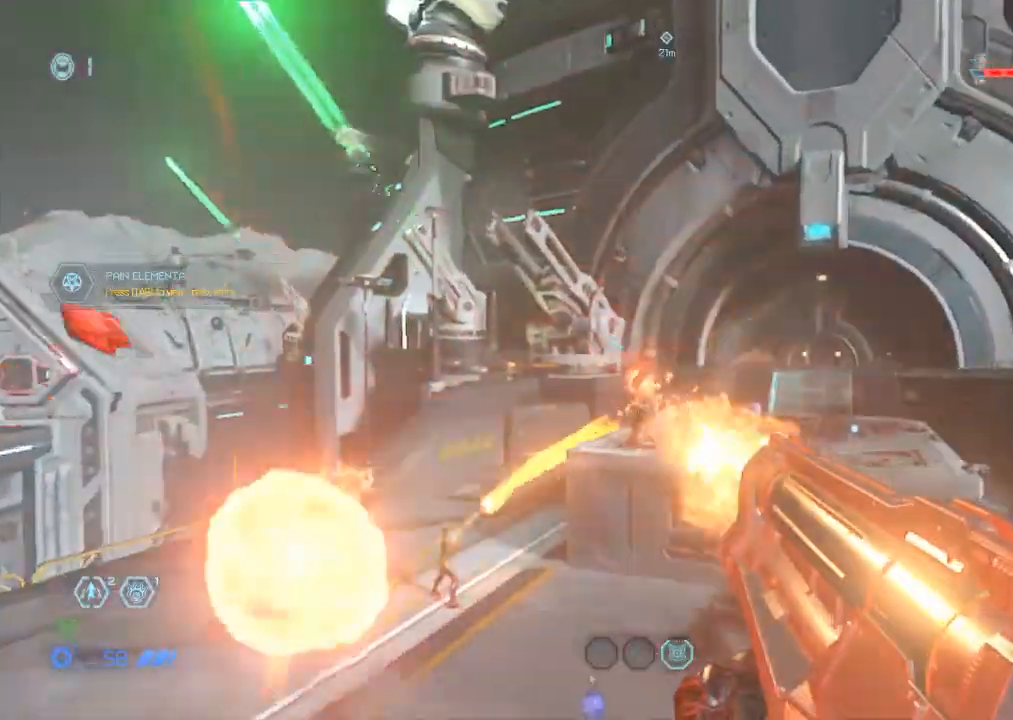
{"keys": ["a", "w"], "mouse": [], "events": [[17, "a", "down"], [50, "mouse_left", "up"], [50, "mouse_right", "up"], [250, "w", "down"]]}
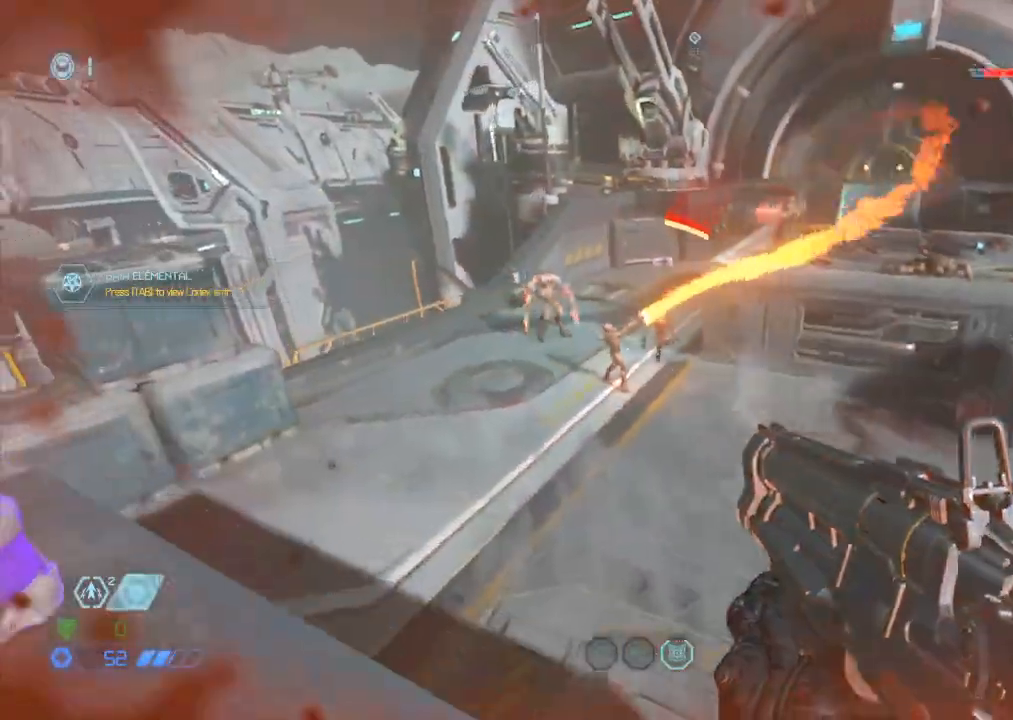
{"keys": ["w"], "mouse": [], "events": [[34, "a", "up"], [34, "mouse_right", "down"], [84, "mouse_left", "down"], [267, "mouse_left", "up"], [300, "mouse_right", "up"], [400, "4", "down"], [500, "4", "up"]]}
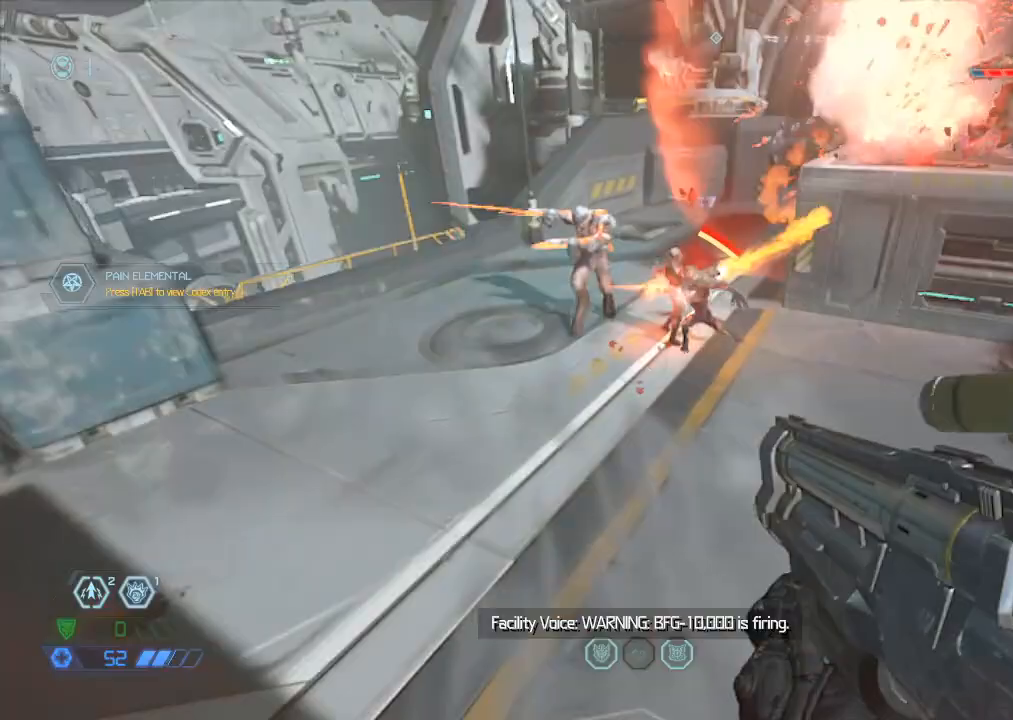
{"keys": ["w"], "mouse": ["mb5"], "events": [[134, "a", "down"], [217, "a", "up"], [317, "mouse_mb5", "down"]]}
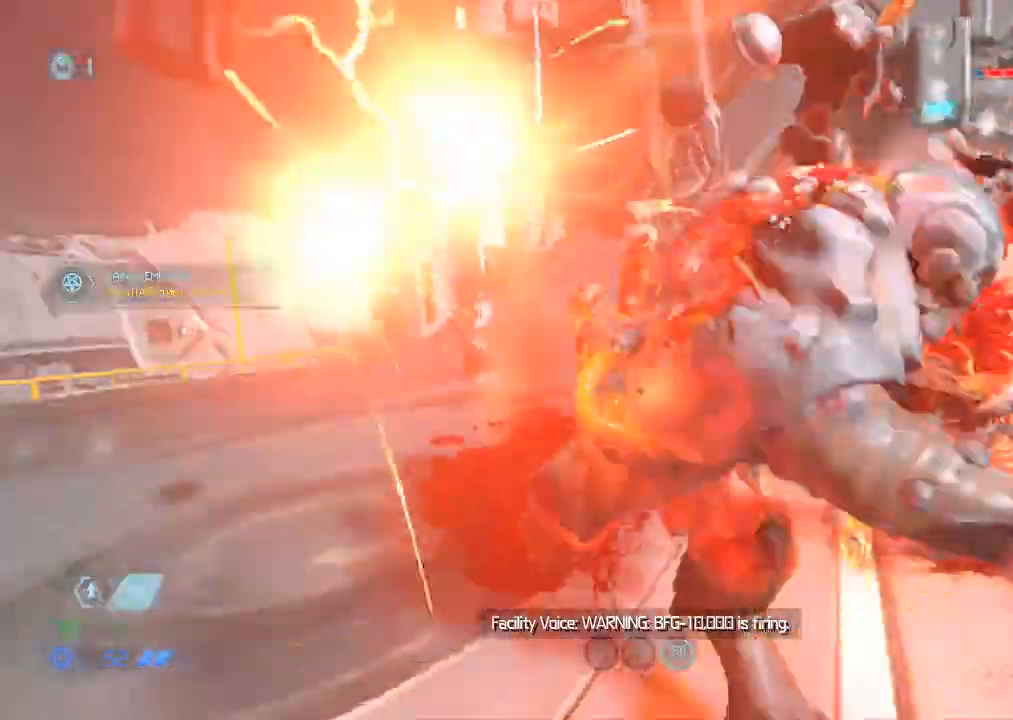
{"keys": ["s"], "mouse": [], "events": [[17, "mouse_mb5", "up"], [17, "w", "up"], [67, "mouse_left", "down"], [150, "s", "down"], [184, "mouse_left", "up"], [300, "1", "down"], [384, "1", "up"]]}
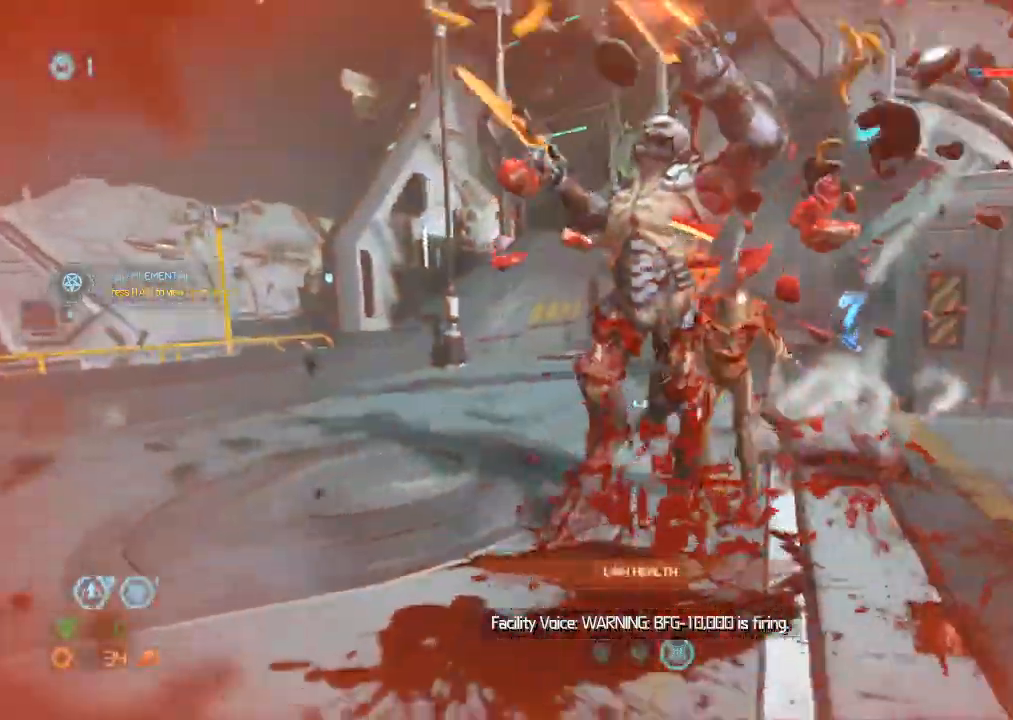
{"keys": ["w"], "mouse": [], "events": [[34, "s", "up"], [67, "mouse_right", "down"], [117, "mouse_left", "down"], [217, "w", "down"], [234, "mouse_left", "up"], [234, "mouse_right", "up"], [250, "4", "down"], [300, "4", "up"]]}
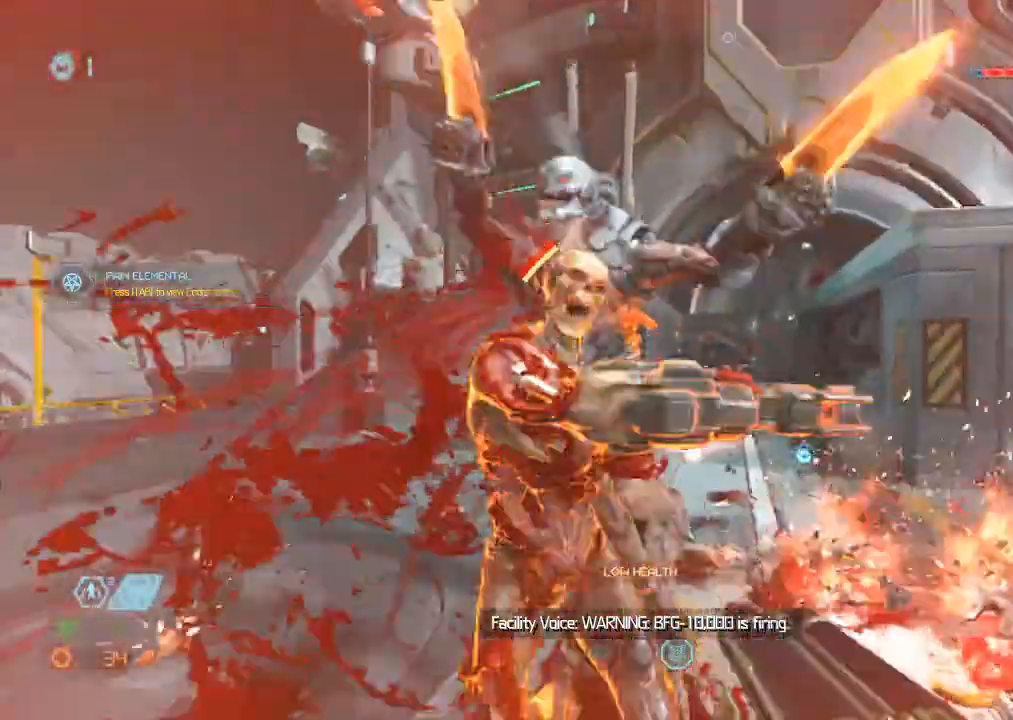
{"keys": ["d"], "mouse": [], "events": [[100, "mouse_left", "down"], [100, "w", "up"], [234, "d", "down"], [234, "mouse_left", "up"], [367, "1", "down"], [417, "1", "up"]]}
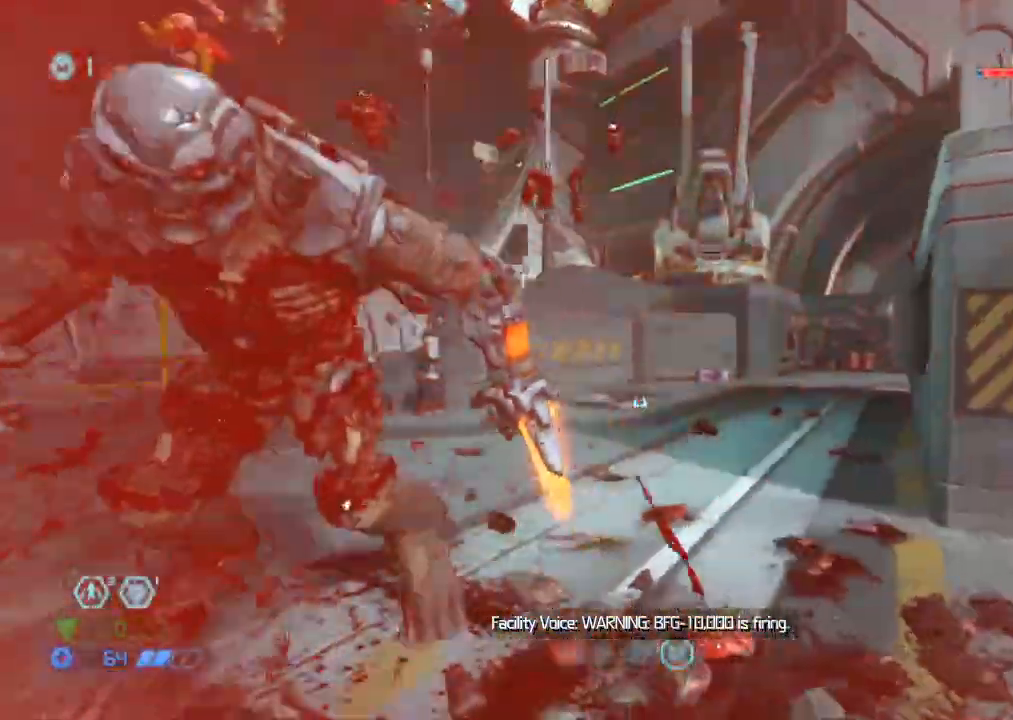
{"keys": ["w"], "mouse": [], "events": [[50, "d", "up"], [200, "mouse_right", "down"], [284, "mouse_left", "down"], [334, "4", "down"], [334, "w", "down"], [400, "4", "up"], [400, "mouse_left", "up"], [400, "mouse_right", "up"]]}
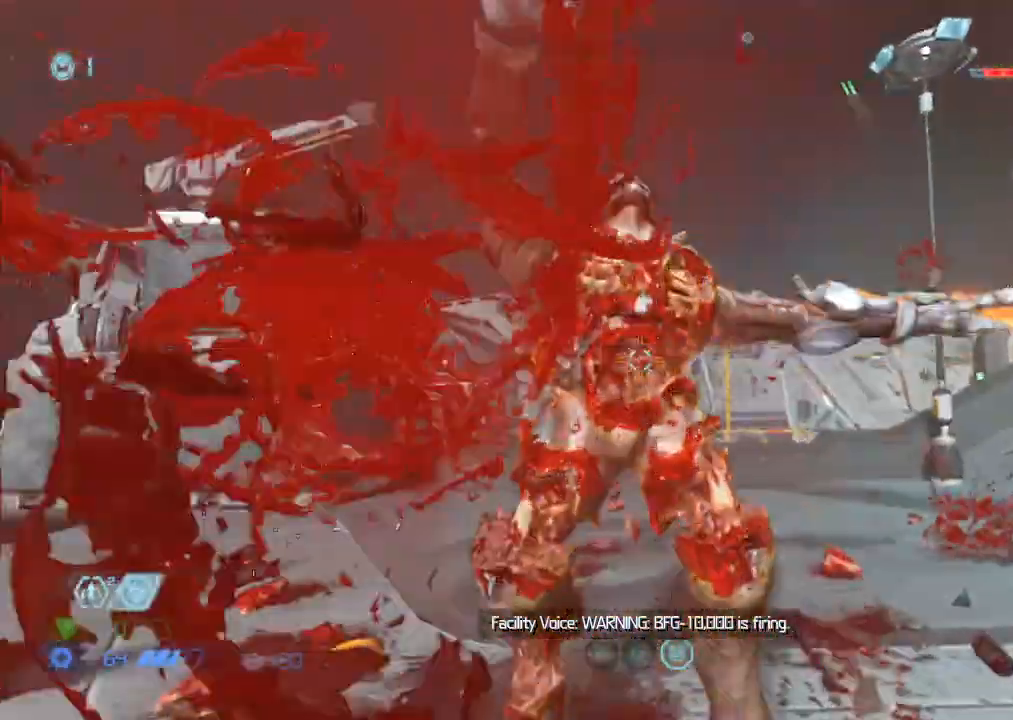
{"keys": ["w"], "mouse": [], "events": [[67, "w", "up"], [117, "mouse_left", "down"], [217, "s", "down"], [267, "mouse_left", "up"], [317, "d", "down"], [317, "s", "up"], [450, "d", "up"], [450, "w", "down"]]}
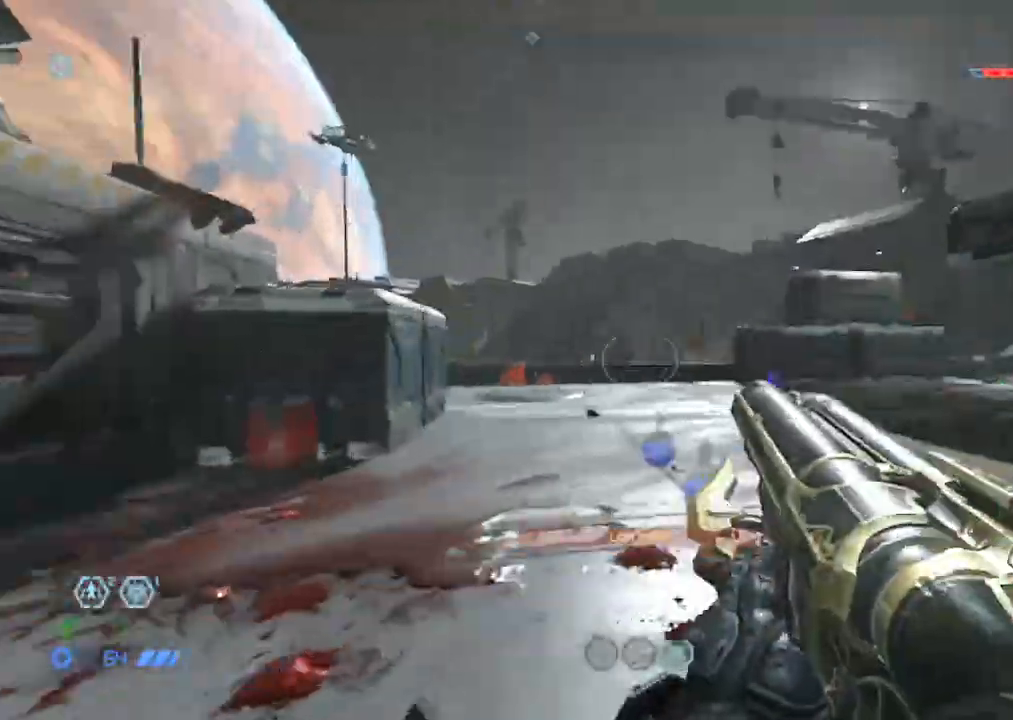
{"keys": ["w"], "mouse": ["mb5"], "events": [[34, "mouse_mb5", "down"], [184, "mouse_mb5", "up"], [350, "mouse_mb5", "down"]]}
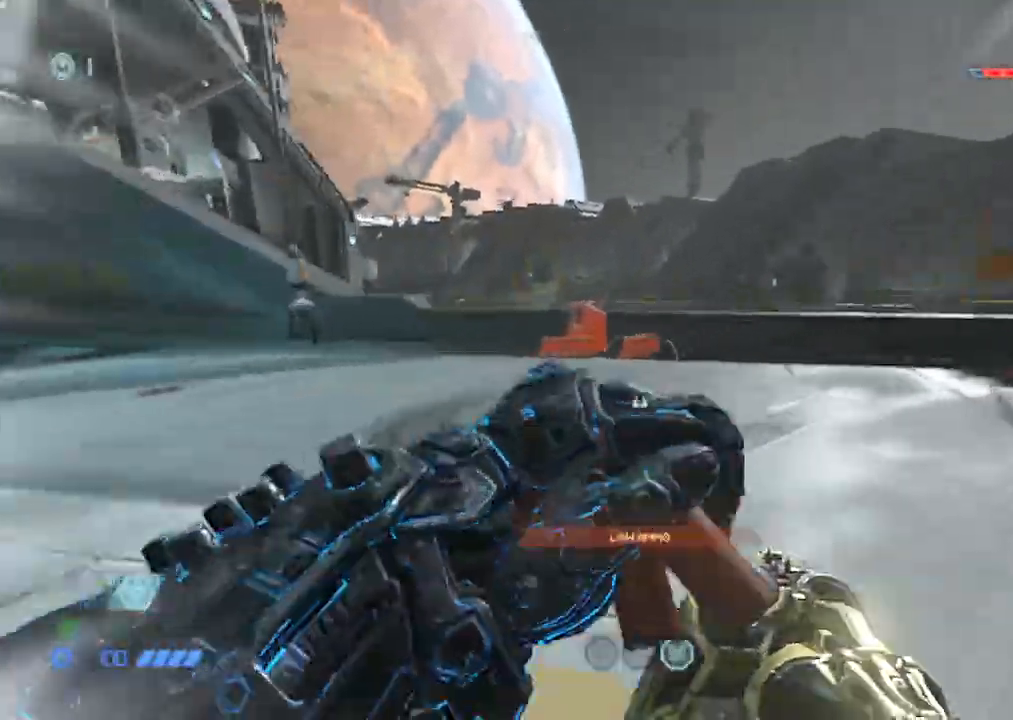
{"keys": ["w"], "mouse": [], "events": [[17, "mouse_mb5", "up"]]}
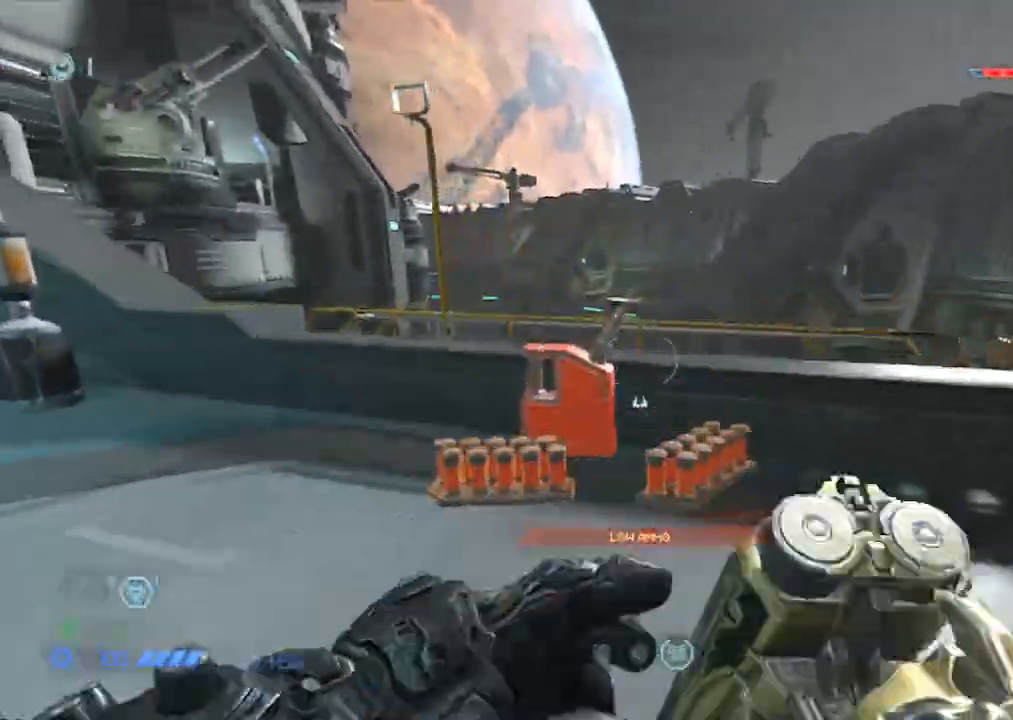
{"keys": ["space", "w"], "mouse": [], "events": [[400, "space", "down"]]}
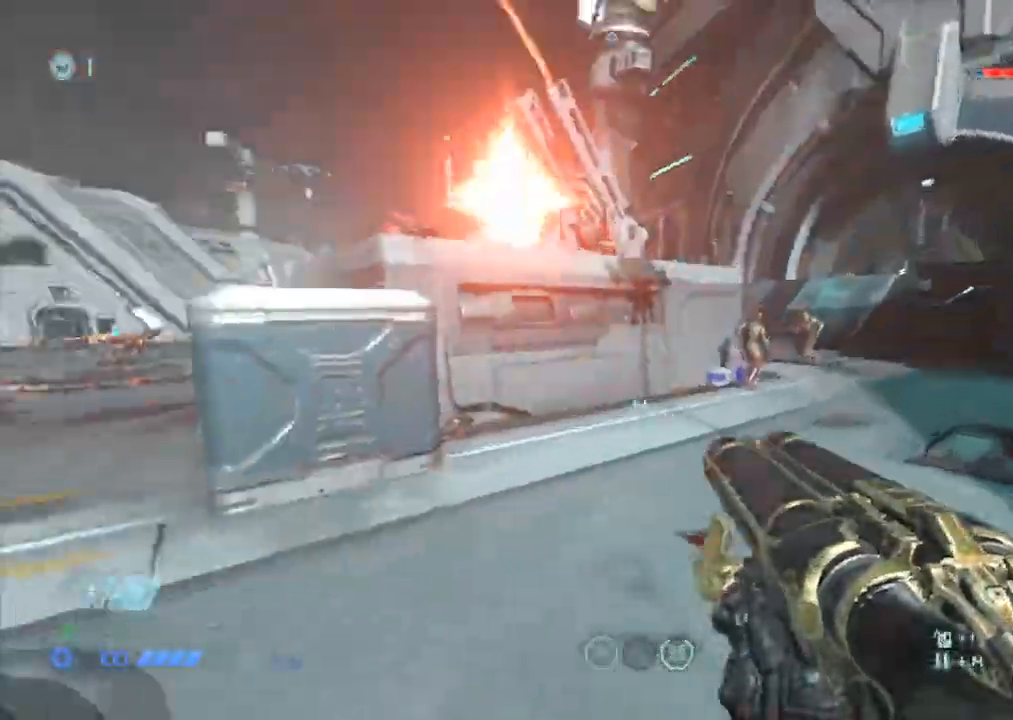
{"keys": ["shift", "w"], "mouse": [], "events": [[50, "space", "up"], [234, "space", "down"], [367, "shift", "down"], [367, "space", "up"]]}
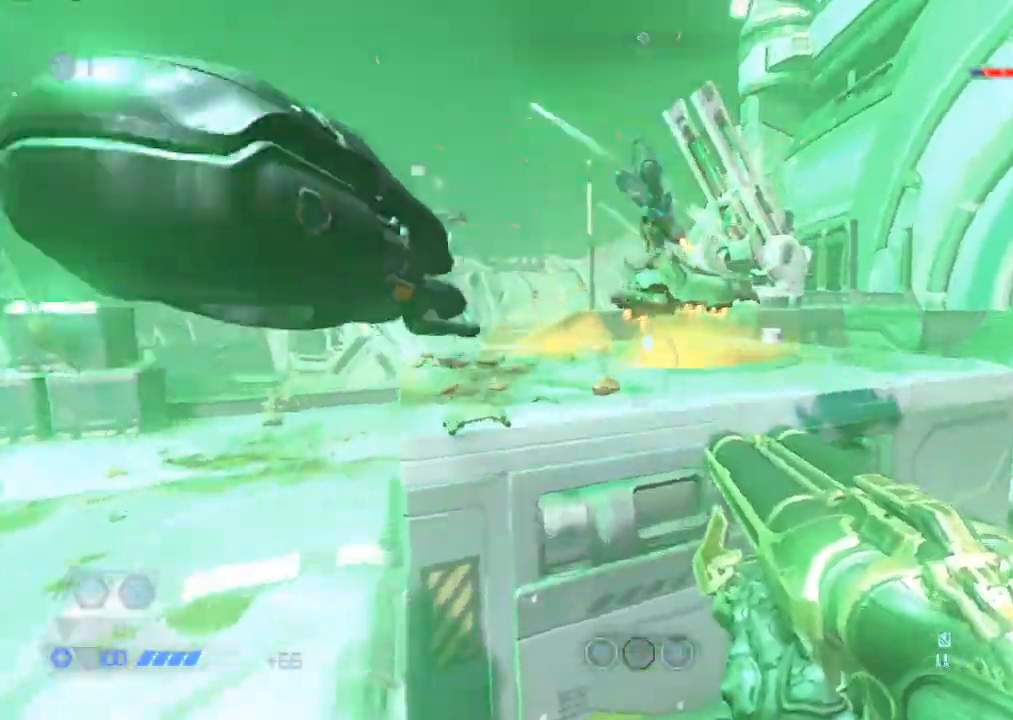
{"keys": ["w"], "mouse": [], "events": [[17, "shift", "up"], [50, "a", "down"], [350, "a", "up"]]}
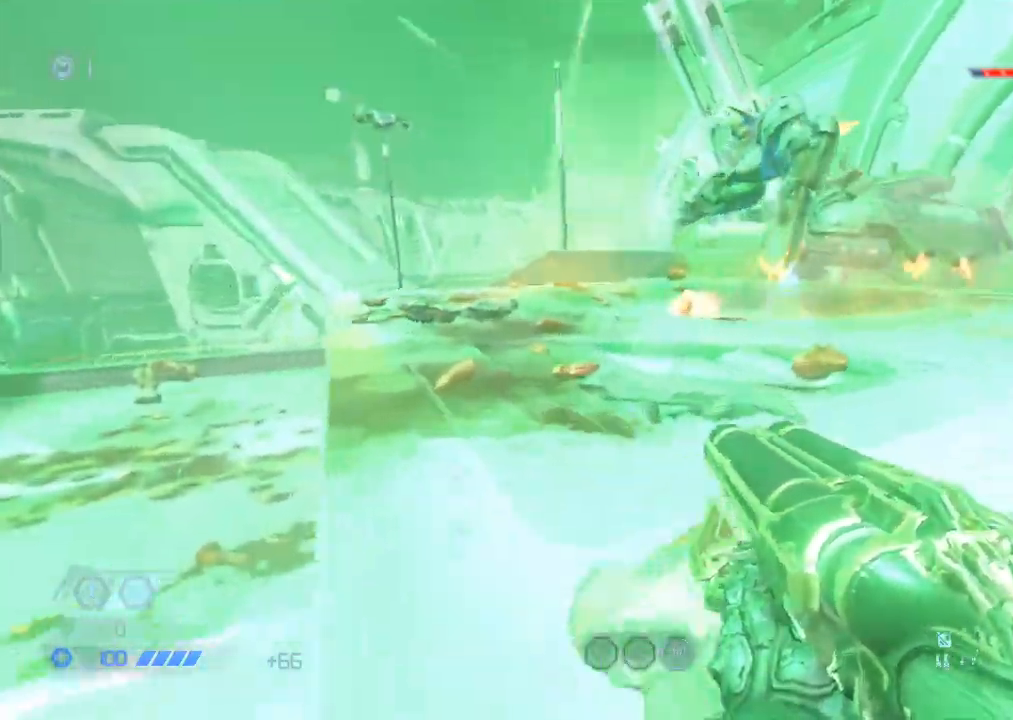
{"keys": ["w"], "mouse": [], "events": []}
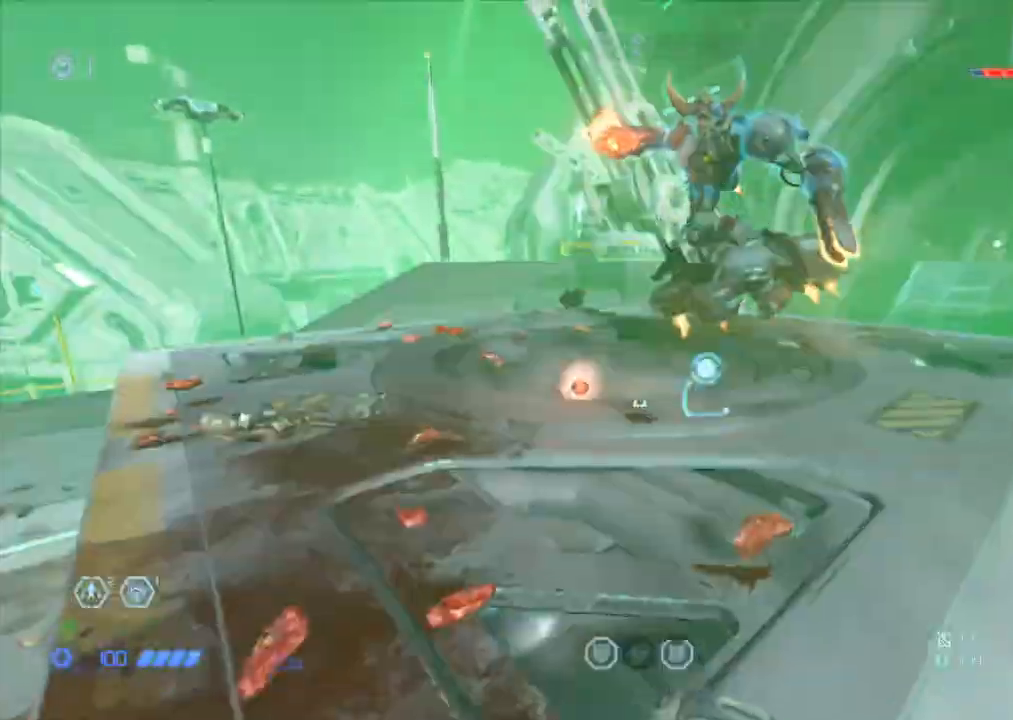
{"keys": ["w"], "mouse": [], "events": []}
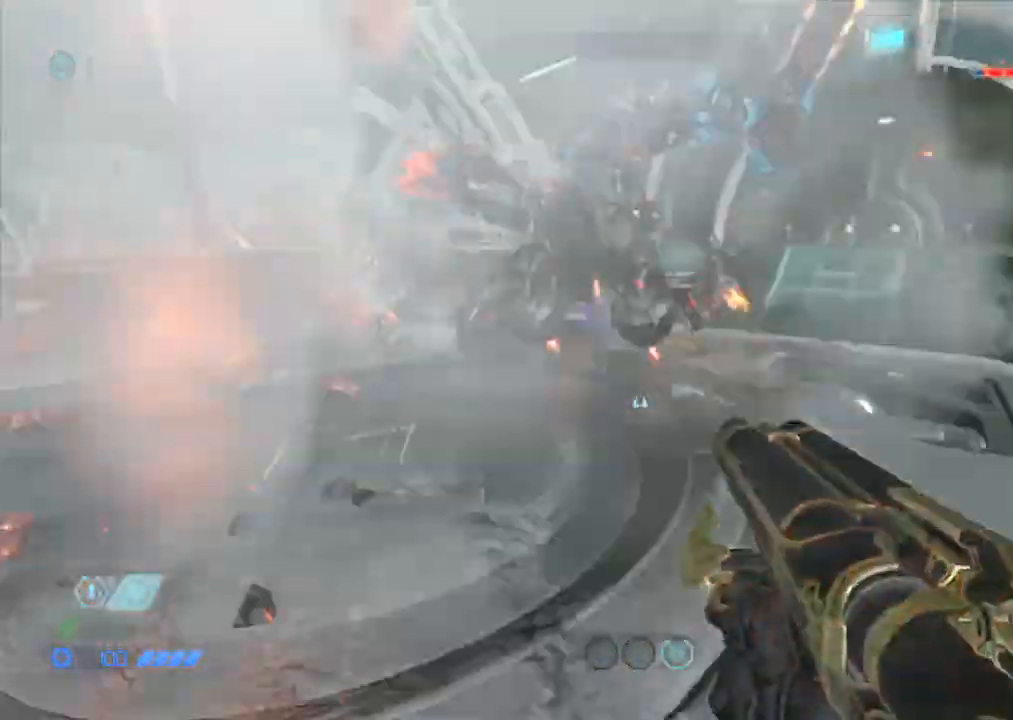
{"keys": ["s"], "mouse": [], "events": [[134, "e", "down"], [167, "w", "up"], [217, "e", "up"], [350, "s", "down"]]}
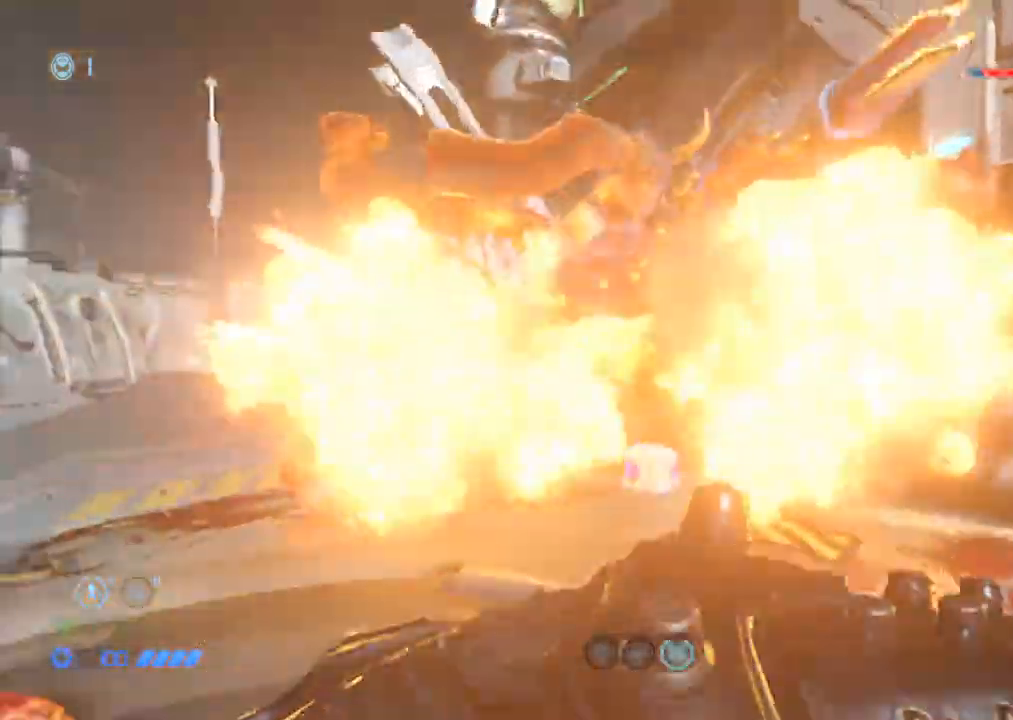
{"keys": ["d"], "mouse": [], "events": [[34, "s", "up"], [150, "w", "down"], [267, "mouse_left", "down"], [267, "w", "up"], [384, "mouse_left", "up"], [467, "d", "down"]]}
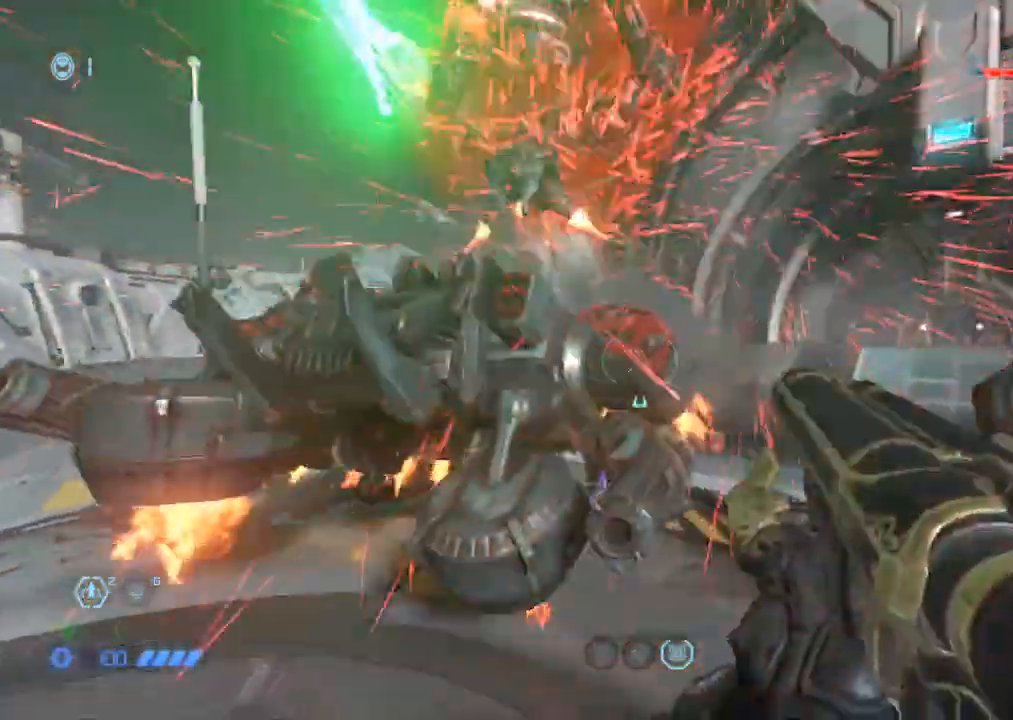
{"keys": ["w"], "mouse": [], "events": [[17, "1", "down"], [50, "1", "up"], [200, "d", "up"], [250, "w", "down"]]}
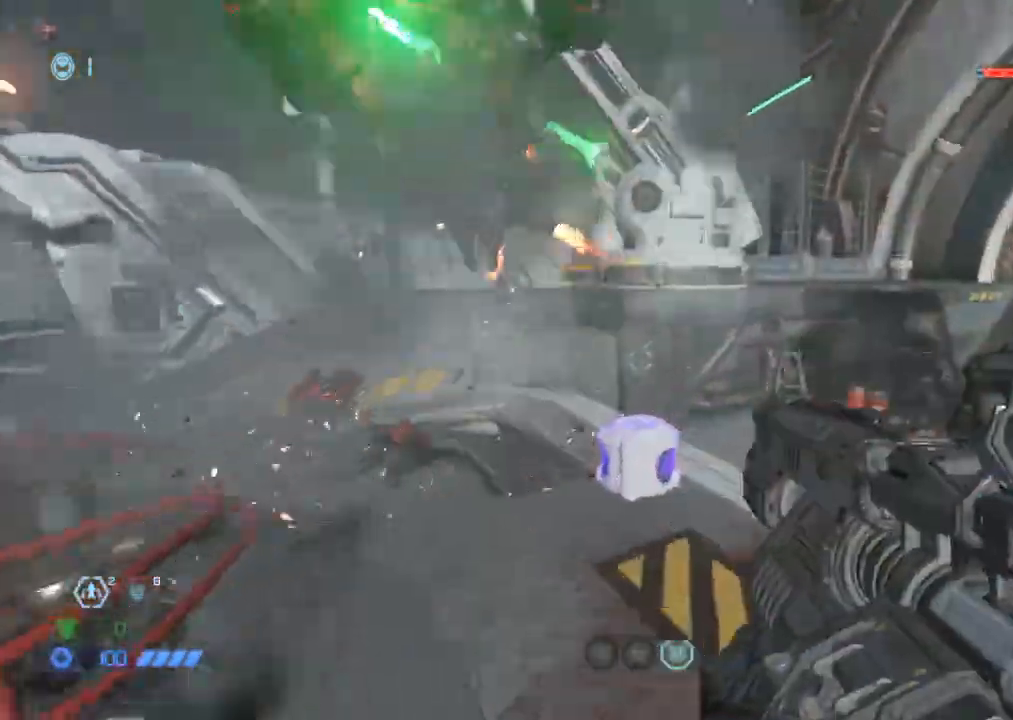
{"keys": ["4", "s"], "mouse": [], "events": [[84, "shift", "down"], [134, "w", "up"], [167, "shift", "up"], [267, "s", "down"], [500, "4", "down"]]}